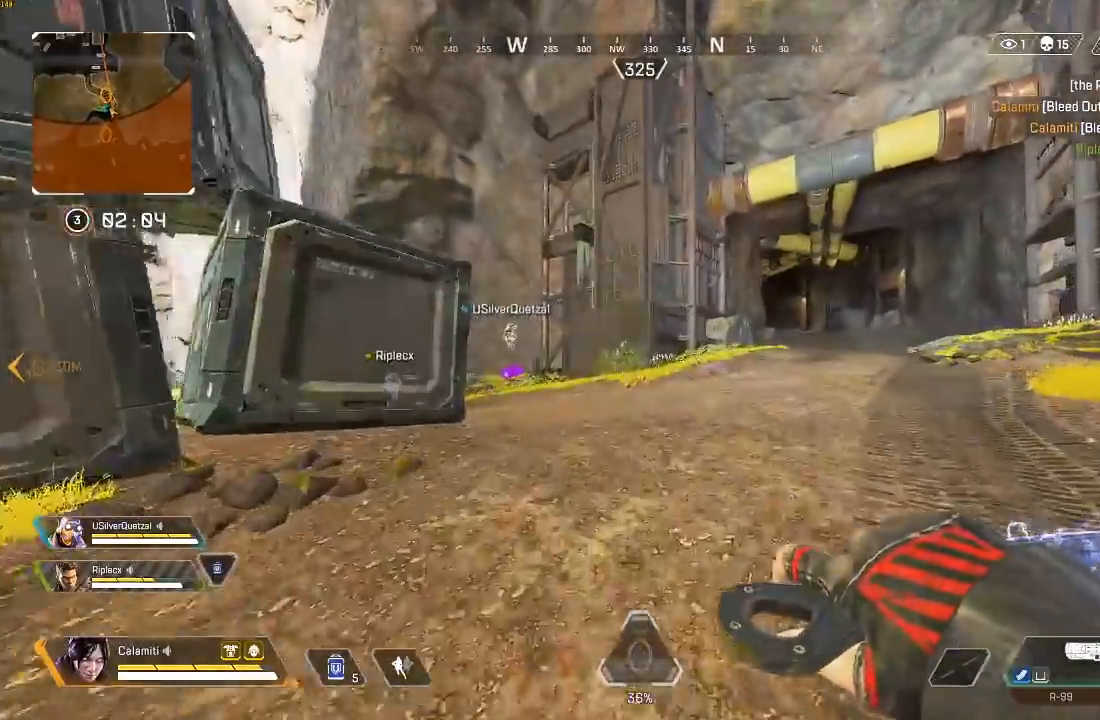
Gameplay with a controller (PlayStation layout); each line is a JSON object with the inputs held at the frame after it. "events" lists button and stick changes between this image and that frame as [ms after this image, input, new state], when the widget could be followed in between. Not read: DPAD_UP.
{"buttons": [], "left_stick": "up-right", "right_stick": "center", "events": [[117, "right_stick", "left"], [250, "right_stick", "center"], [383, "left_stick", "up-right"]]}
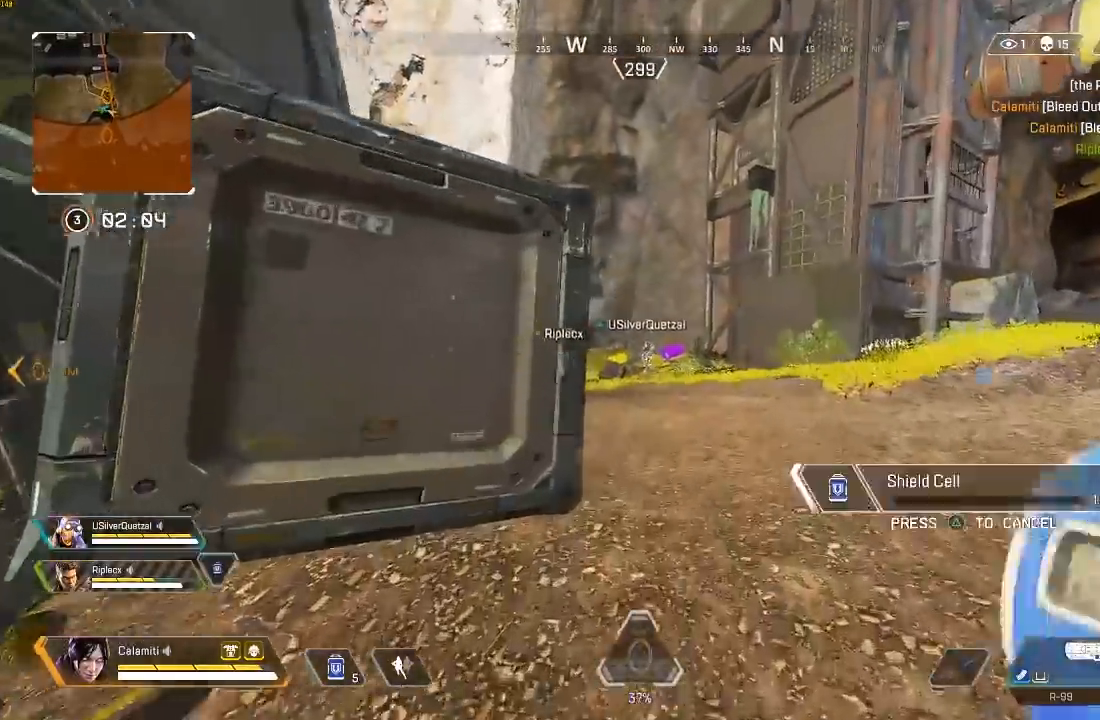
{"buttons": [], "left_stick": "up-right", "right_stick": "center", "events": [[183, "right_stick", "right"], [300, "right_stick", "center"]]}
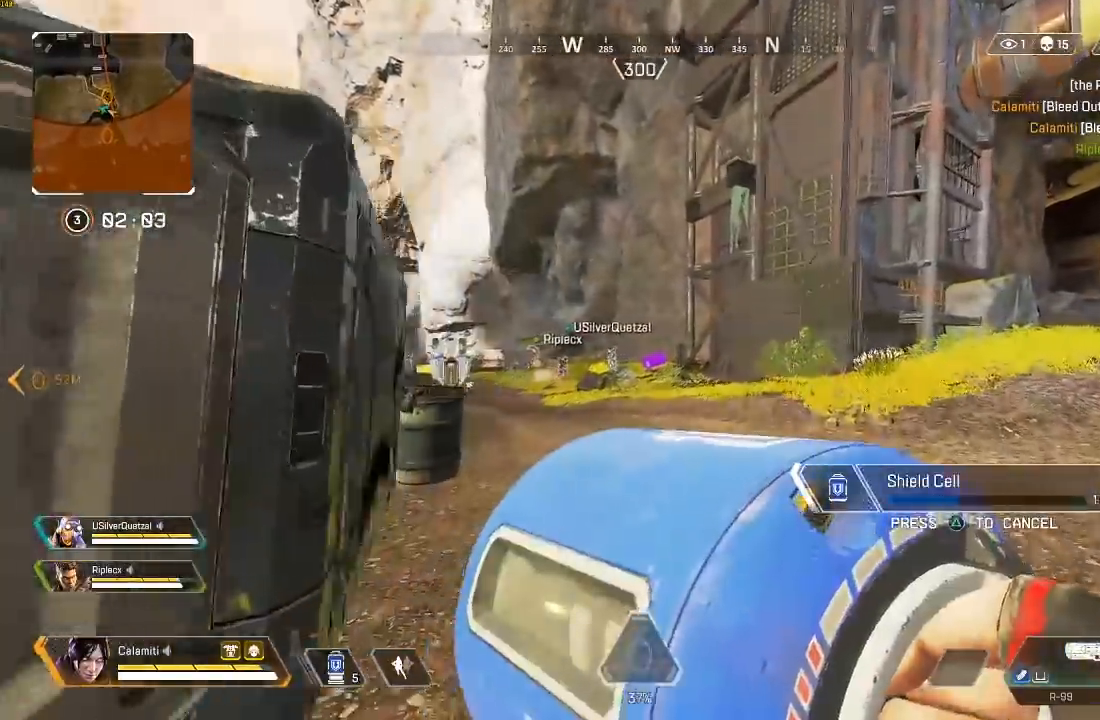
{"buttons": [], "left_stick": "up-right", "right_stick": "left", "events": [[200, "right_stick", "left"]]}
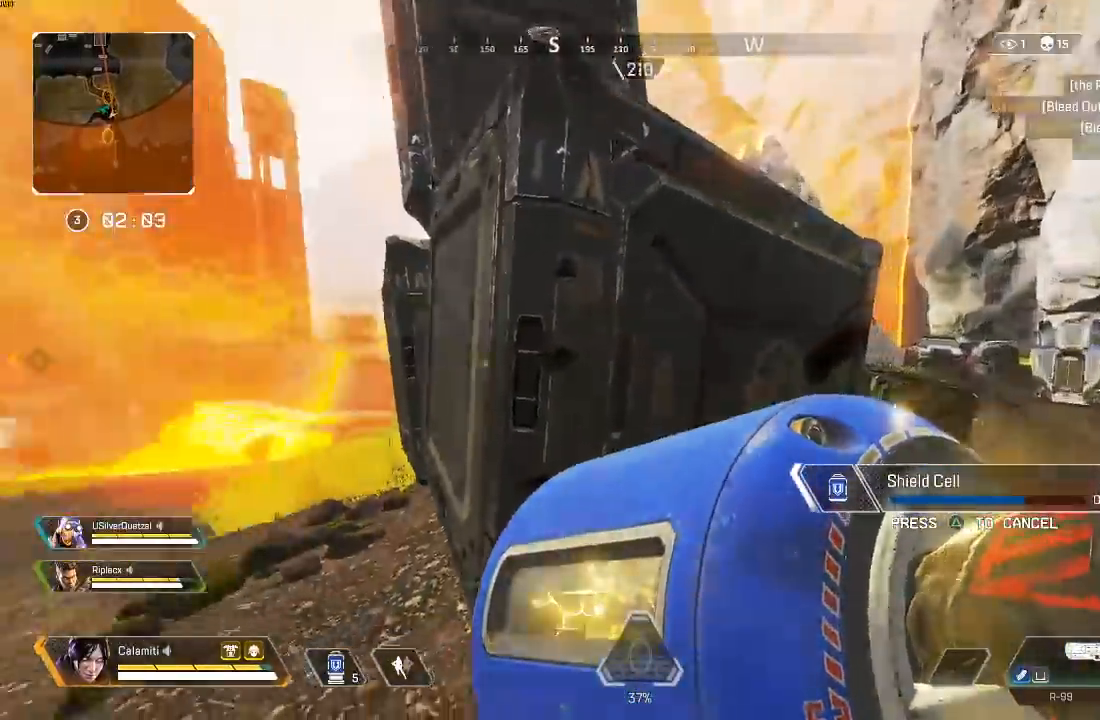
{"buttons": ["CROSS"], "left_stick": "up", "right_stick": "center", "events": [[217, "right_stick", "center"], [283, "CROSS", "down"], [317, "left_stick", "up"], [367, "R2", "down"], [450, "R2", "up"]]}
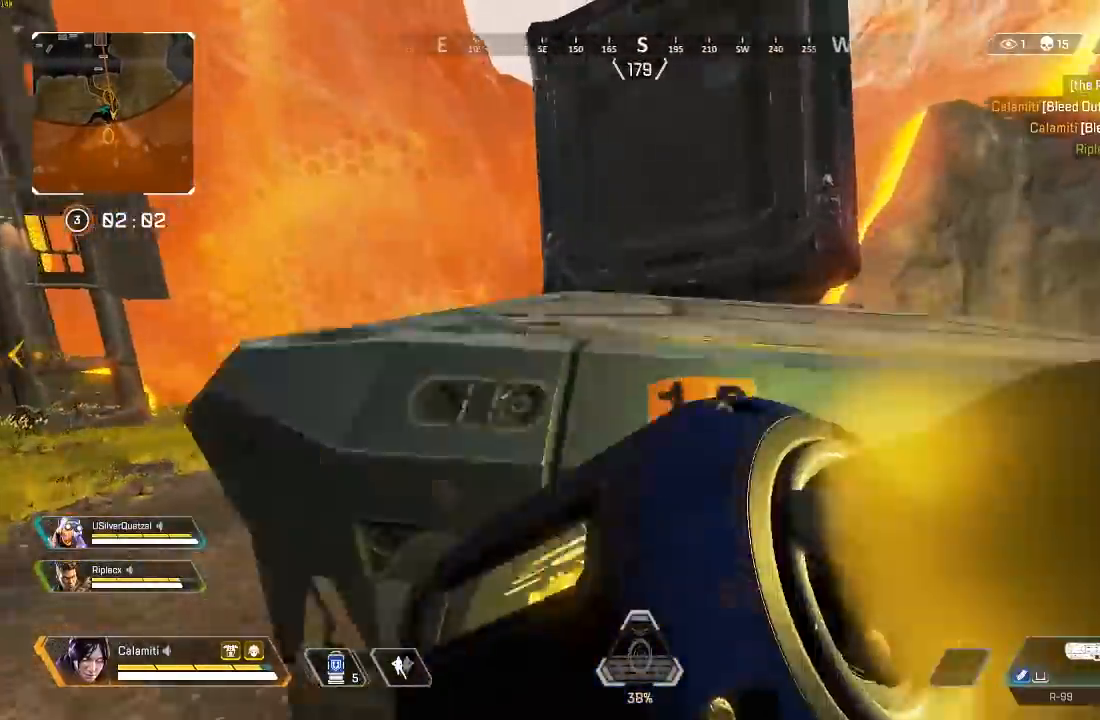
{"buttons": [], "left_stick": "up-left", "right_stick": "right", "events": [[100, "CROSS", "up"], [167, "L3", "down"], [267, "right_stick", "right"], [333, "L3", "up"], [417, "left_stick", "up-left"]]}
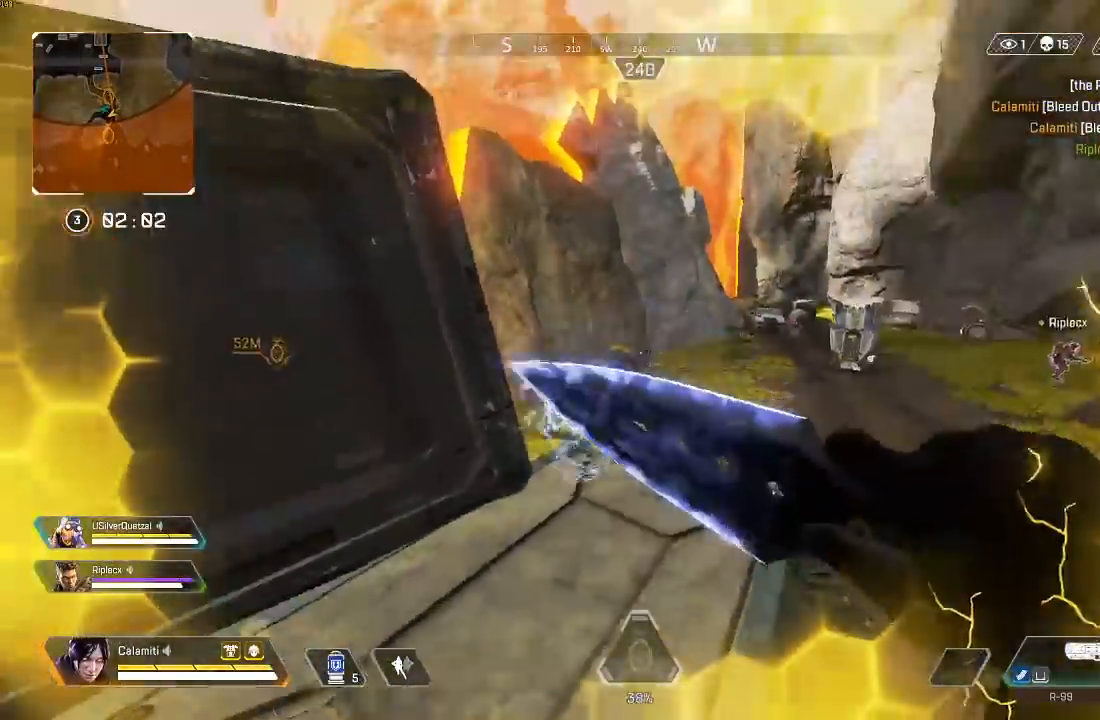
{"buttons": [], "left_stick": "right", "right_stick": "center", "events": [[50, "left_stick", "left"], [67, "right_stick", "center"], [267, "left_stick", "up"], [350, "left_stick", "right"]]}
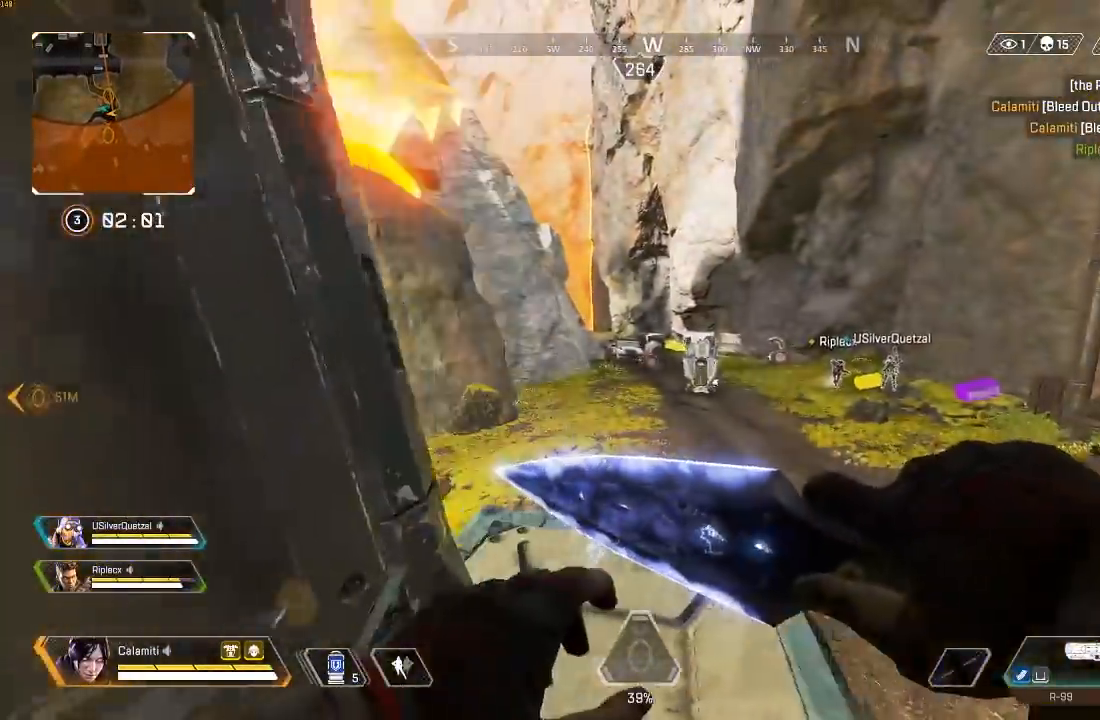
{"buttons": [], "left_stick": "up-right", "right_stick": "right", "events": [[17, "TRIANGLE", "down"], [33, "left_stick", "left"], [100, "TRIANGLE", "up"], [200, "left_stick", "up-right"], [333, "left_stick", "left"], [450, "right_stick", "right"], [483, "left_stick", "up-right"]]}
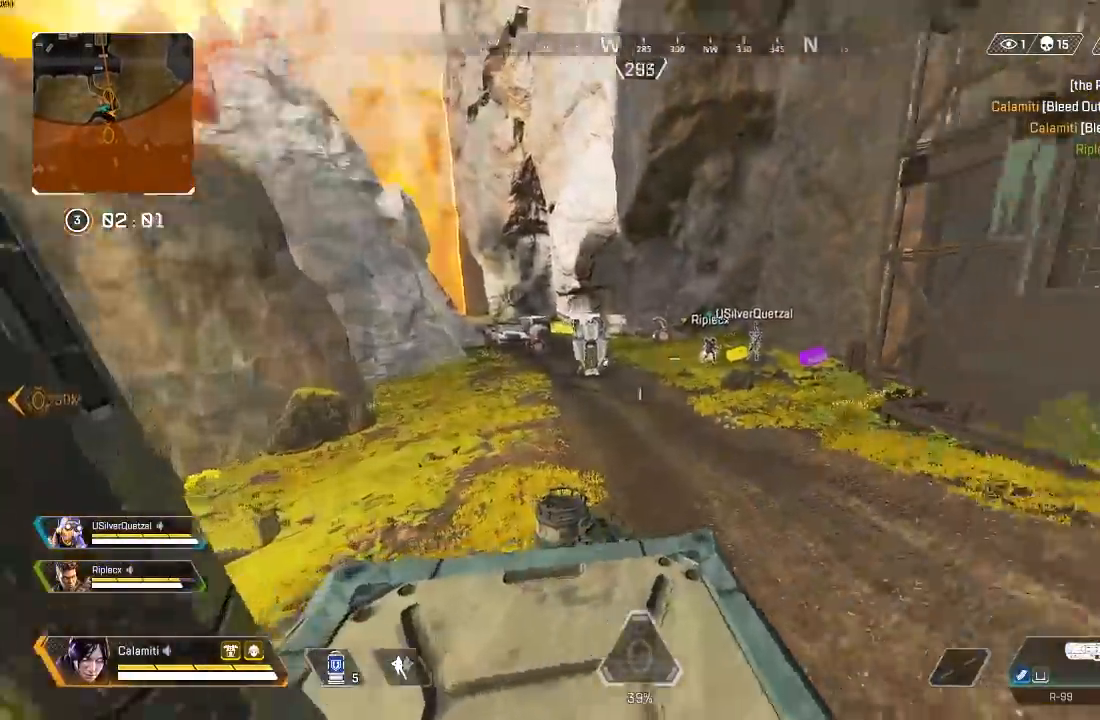
{"buttons": ["L2"], "left_stick": "left", "right_stick": "center", "events": [[50, "CIRCLE", "down"], [83, "left_stick", "left"], [150, "right_stick", "center"], [167, "CIRCLE", "up"], [267, "left_stick", "right"], [300, "CIRCLE", "down"], [317, "right_stick", "right"], [333, "L2", "down"], [383, "CIRCLE", "up"], [383, "right_stick", "up-right"], [417, "left_stick", "center"], [467, "left_stick", "left"], [483, "right_stick", "center"]]}
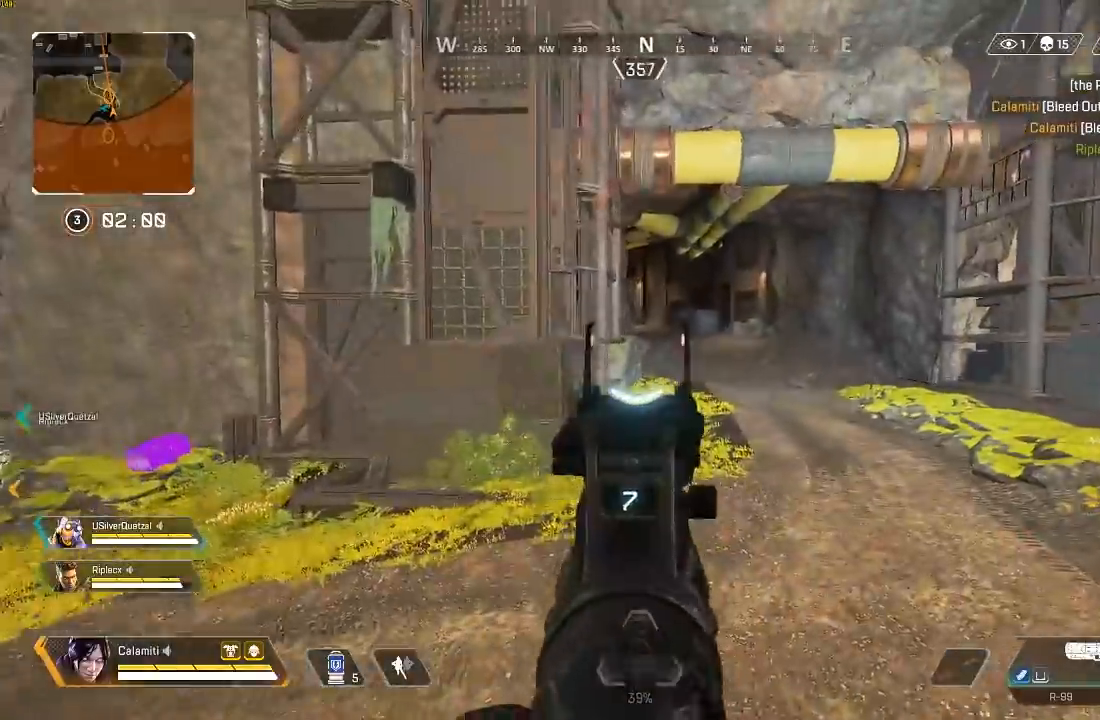
{"buttons": ["L3"], "left_stick": "up-left", "right_stick": "center", "events": [[200, "R1", "down"], [250, "R1", "up"], [317, "left_stick", "up-left"], [333, "R1", "down"], [400, "R1", "up"], [467, "L2", "up"], [500, "L3", "down"]]}
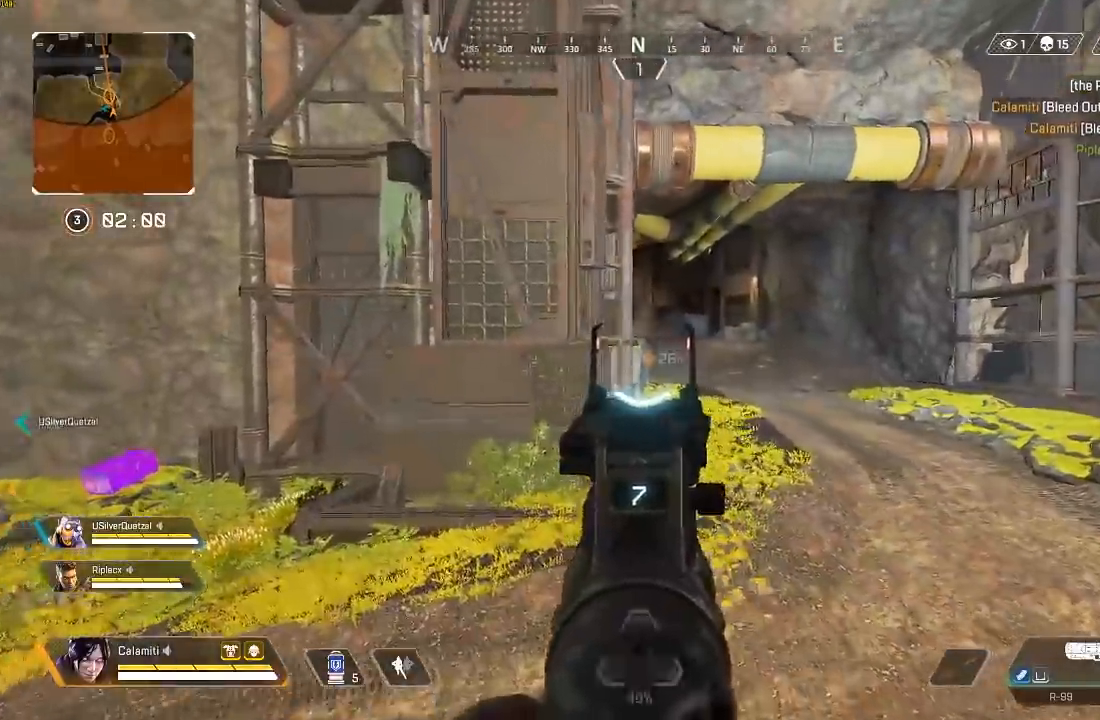
{"buttons": ["TRIANGLE"], "left_stick": "up", "right_stick": "center", "events": [[250, "L3", "up"], [250, "TRIANGLE", "down"], [250, "left_stick", "up"]]}
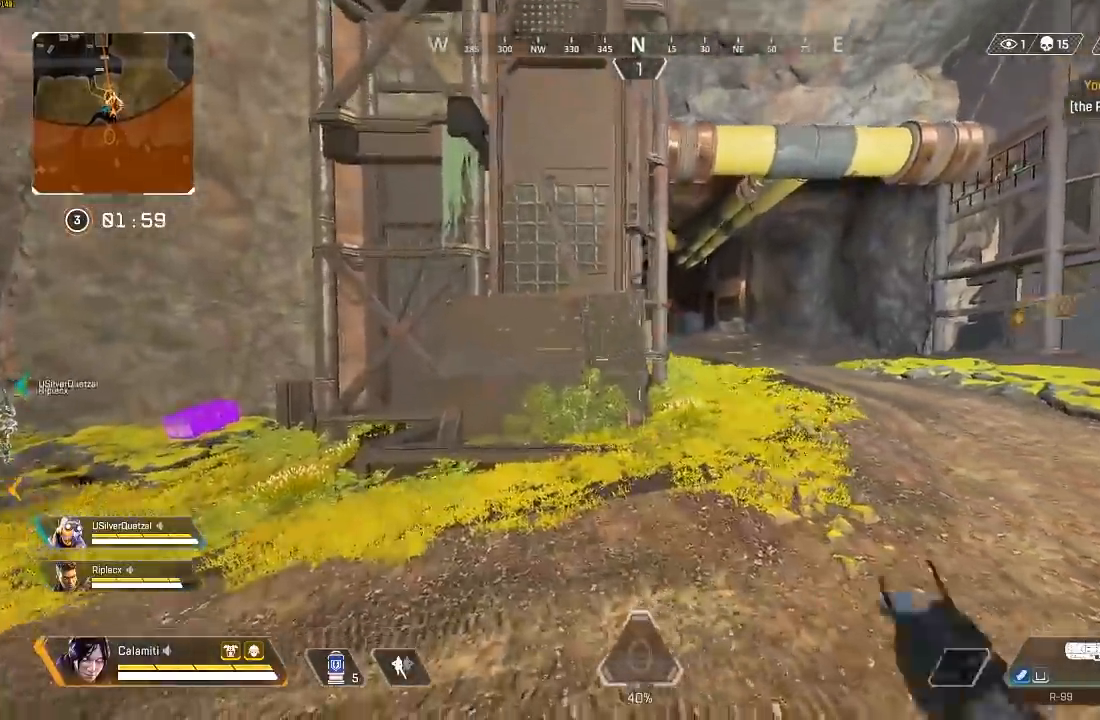
{"buttons": ["L3"], "left_stick": "up", "right_stick": "center", "events": [[17, "TRIANGLE", "up"], [150, "L3", "down"], [300, "L3", "up"], [333, "TRIANGLE", "down"], [383, "TRIANGLE", "up"], [400, "L3", "down"]]}
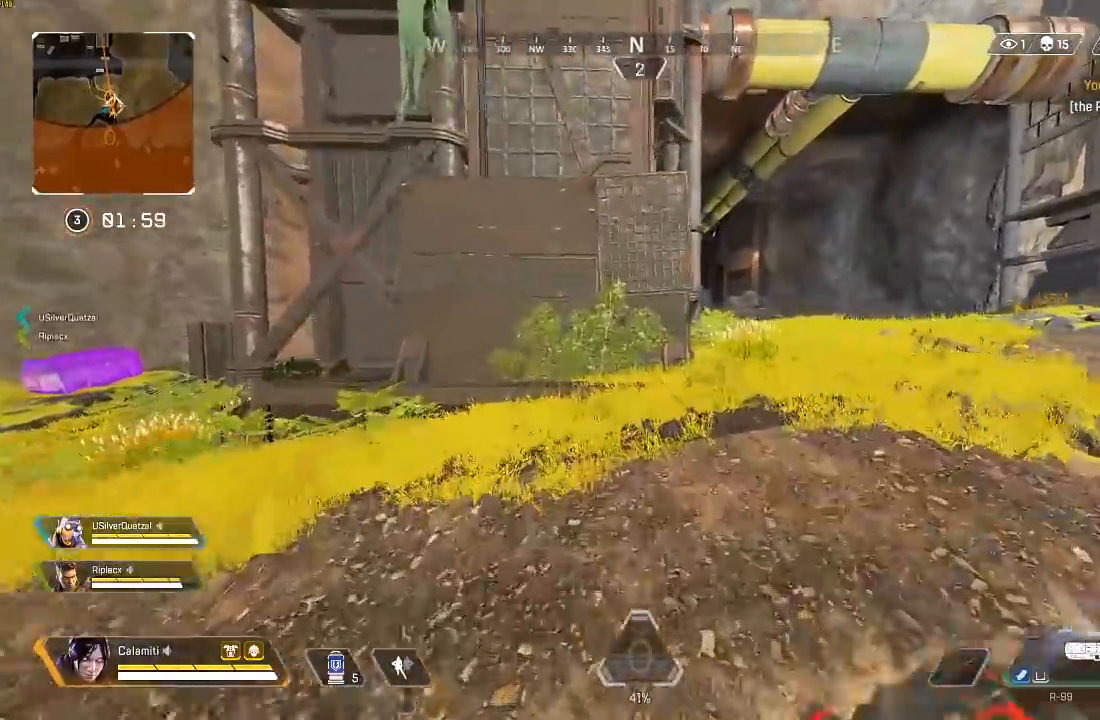
{"buttons": [], "left_stick": "up", "right_stick": "center", "events": [[33, "L3", "up"], [283, "TRIANGLE", "down"], [350, "TRIANGLE", "up"]]}
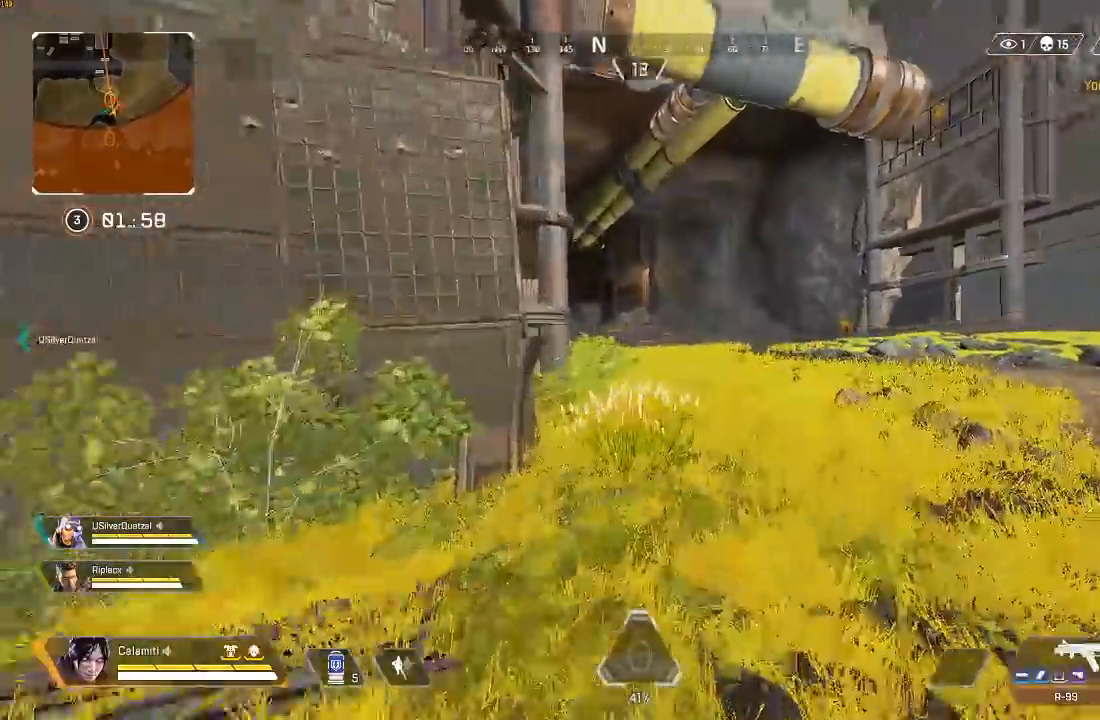
{"buttons": ["CROSS", "L2"], "left_stick": "right", "right_stick": "center", "events": [[133, "CIRCLE", "down"], [200, "CIRCLE", "up"], [233, "right_stick", "left"], [267, "left_stick", "up-right"], [350, "L2", "down"], [350, "right_stick", "center"], [383, "left_stick", "right"], [467, "CROSS", "down"]]}
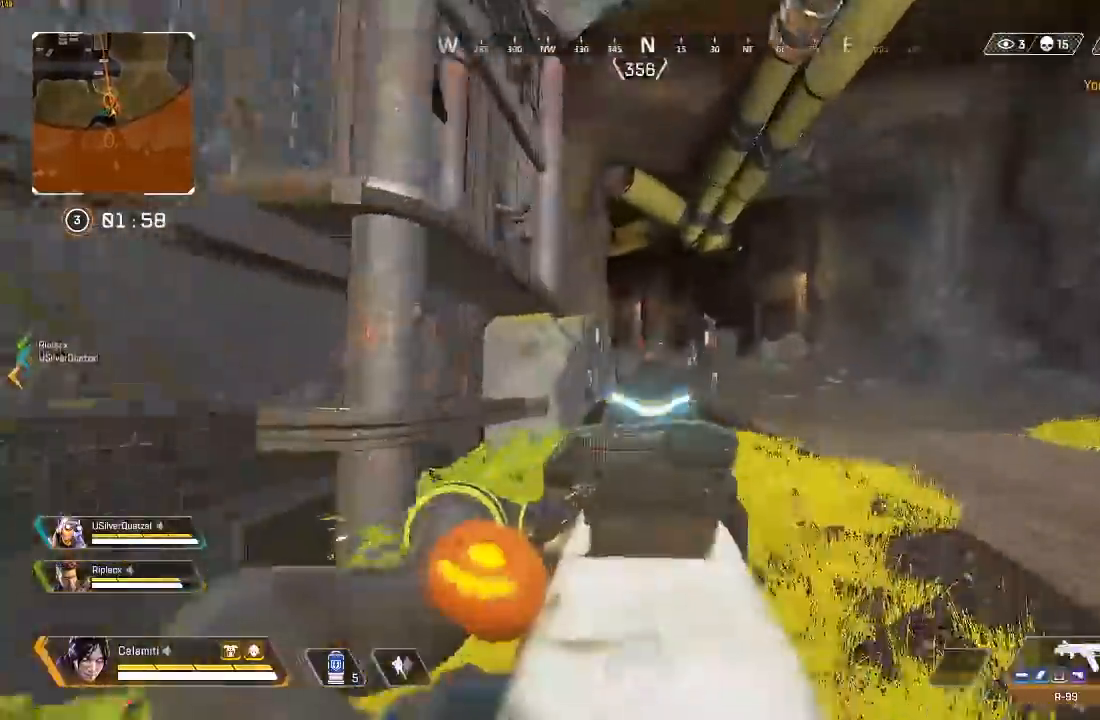
{"buttons": ["L2", "R2"], "left_stick": "down-left", "right_stick": "center", "events": [[50, "CROSS", "up"], [200, "CROSS", "down"], [300, "CROSS", "up"], [333, "R2", "down"], [383, "left_stick", "down-left"], [383, "right_stick", "down-left"], [483, "right_stick", "center"]]}
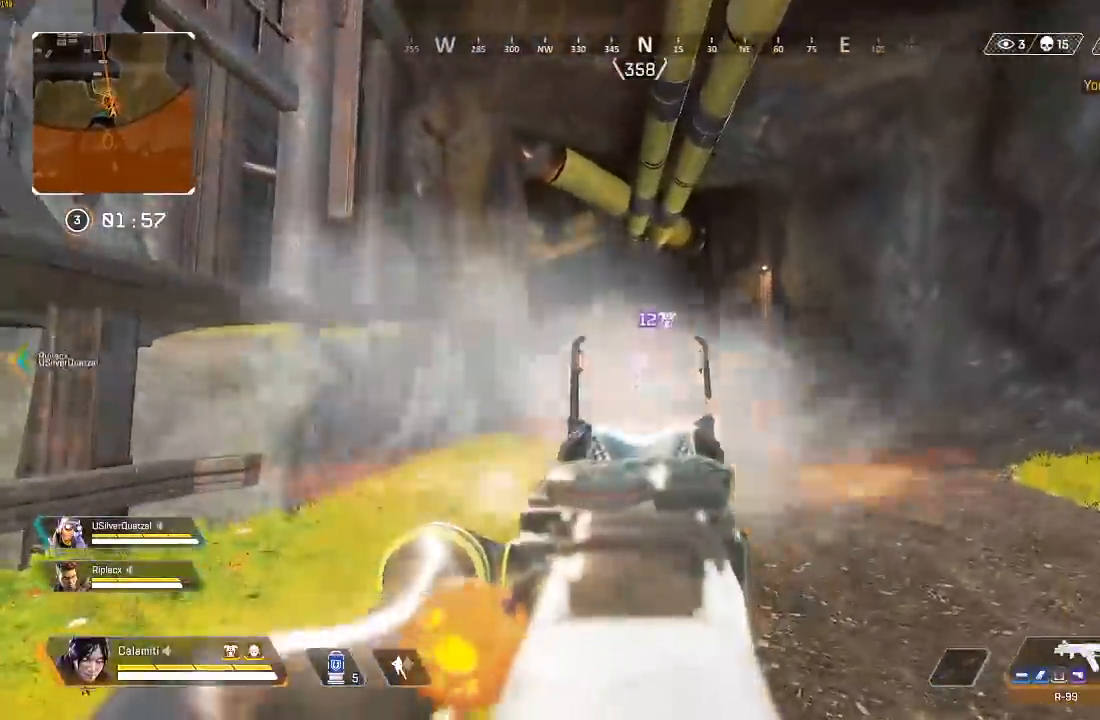
{"buttons": ["L2", "R2"], "left_stick": "down-left", "right_stick": "center", "events": [[150, "right_stick", "down"], [217, "right_stick", "center"], [300, "L1", "down"], [300, "R1", "down"], [350, "R1", "up"], [383, "L1", "up"], [400, "CIRCLE", "down"], [500, "CIRCLE", "up"]]}
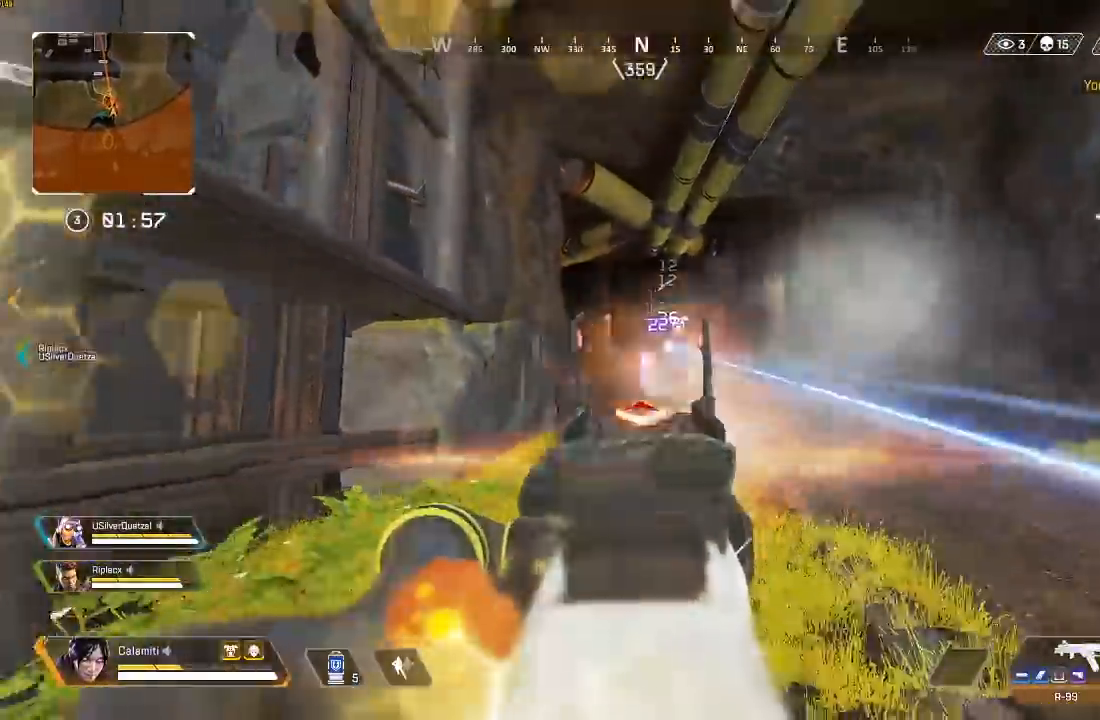
{"buttons": ["CIRCLE", "L2", "R2"], "left_stick": "down-left", "right_stick": "center", "events": [[167, "CROSS", "down"], [250, "CROSS", "up"], [283, "right_stick", "down-left"], [333, "right_stick", "center"], [400, "CIRCLE", "down"]]}
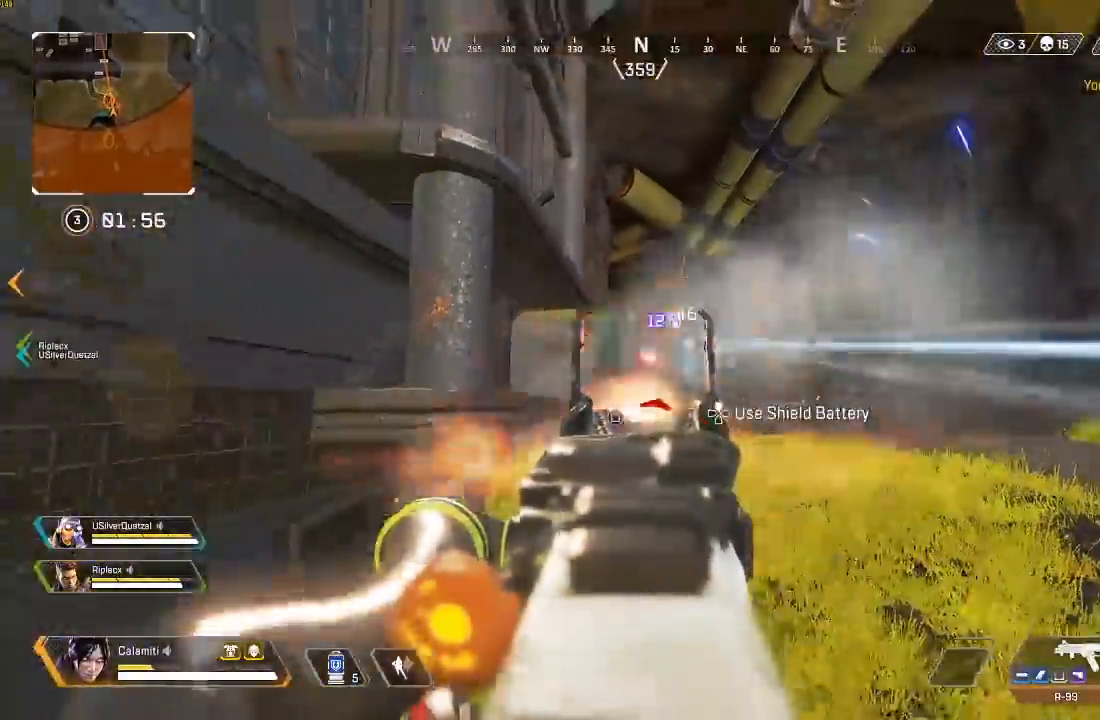
{"buttons": ["L3"], "left_stick": "up-left", "right_stick": "center", "events": [[17, "CIRCLE", "up"], [67, "L2", "up"], [67, "right_stick", "left"], [117, "R2", "up"], [217, "left_stick", "up-left"], [283, "SQUARE", "down"], [317, "L3", "down"], [367, "SQUARE", "up"], [483, "right_stick", "center"]]}
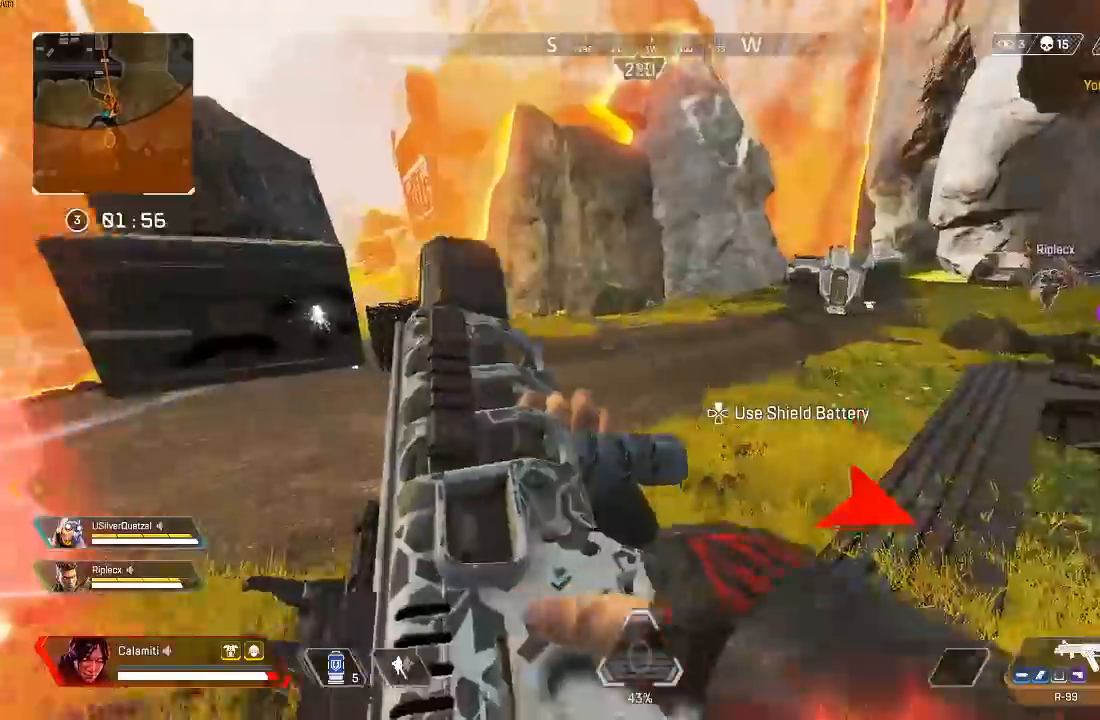
{"buttons": ["CIRCLE"], "left_stick": "up", "right_stick": "center", "events": [[17, "right_stick", "right"], [100, "right_stick", "center"], [117, "L3", "up"], [117, "left_stick", "up"], [500, "CIRCLE", "down"]]}
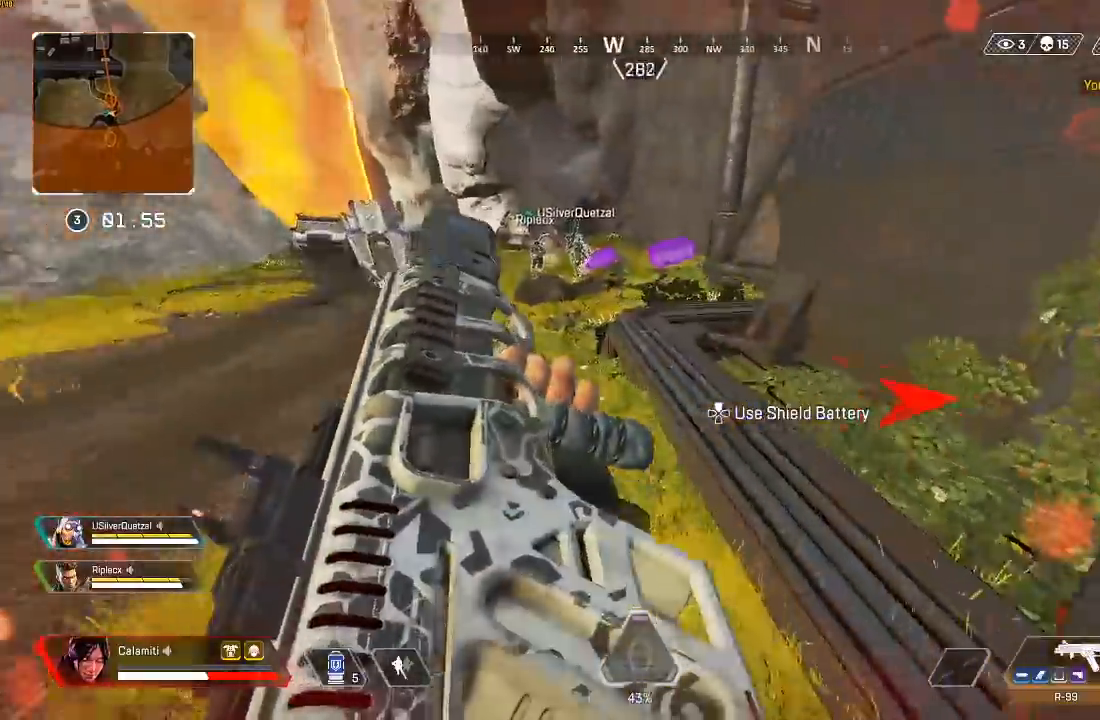
{"buttons": [], "left_stick": "up", "right_stick": "center", "events": [[300, "CIRCLE", "up"], [300, "CROSS", "down"], [367, "CIRCLE", "down"], [383, "CROSS", "up"], [483, "CIRCLE", "up"]]}
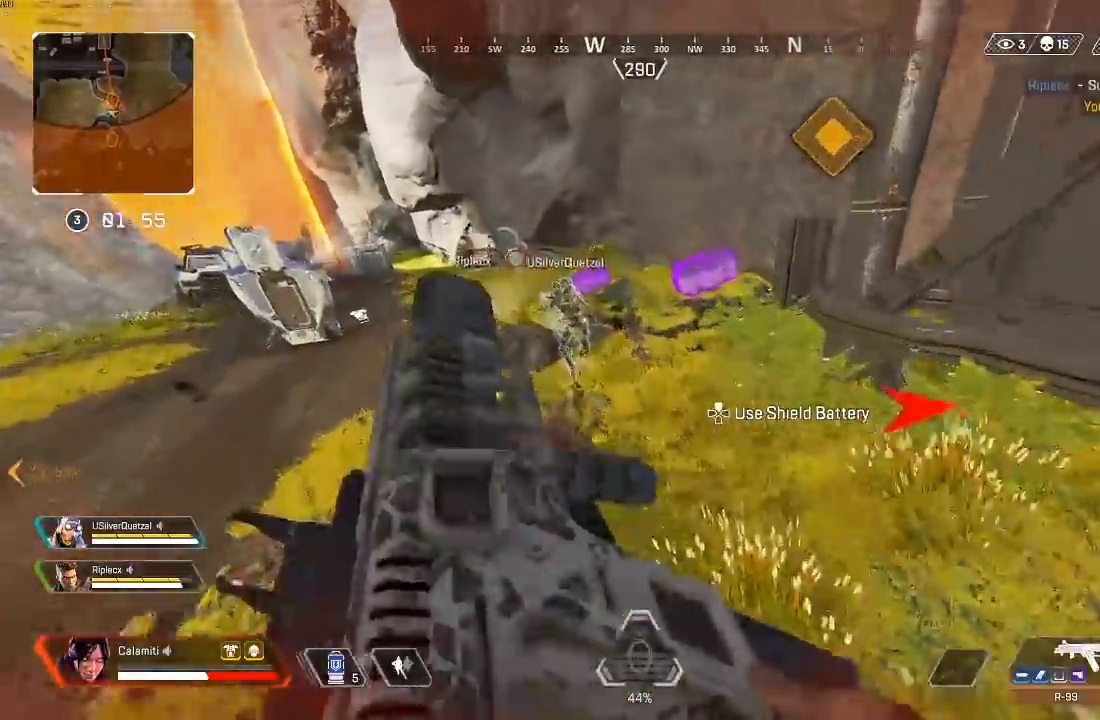
{"buttons": [], "left_stick": "up", "right_stick": "up", "events": [[400, "right_stick", "up"]]}
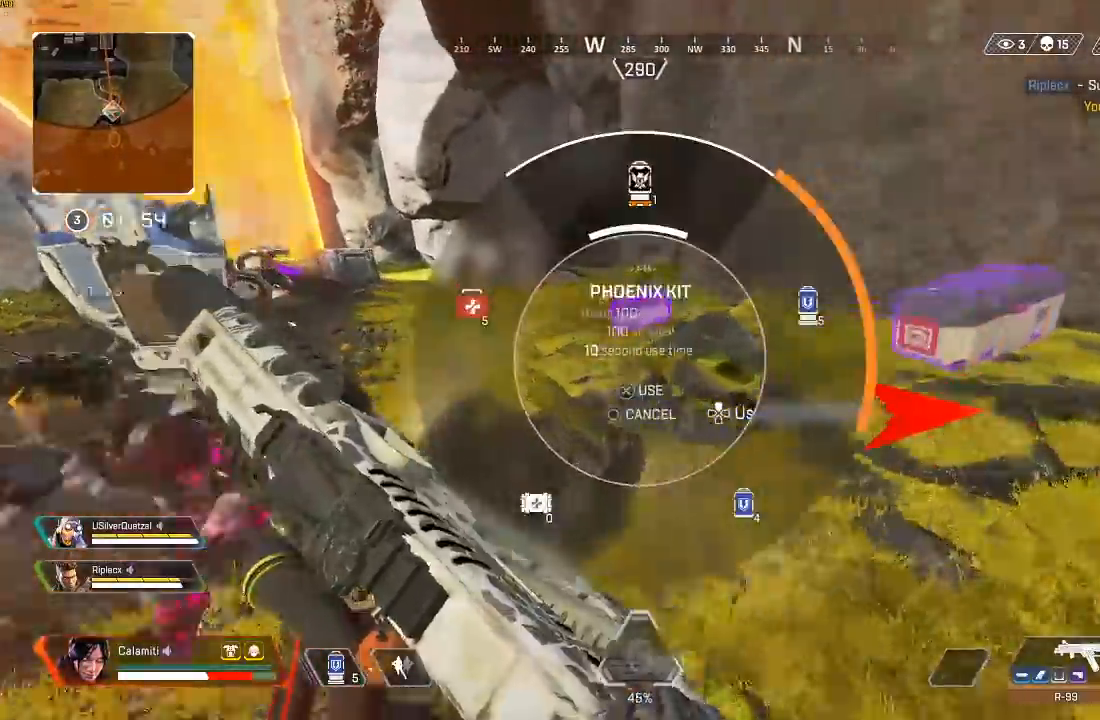
{"buttons": ["TRIANGLE"], "left_stick": "up", "right_stick": "center", "events": [[117, "right_stick", "center"], [367, "TRIANGLE", "down"]]}
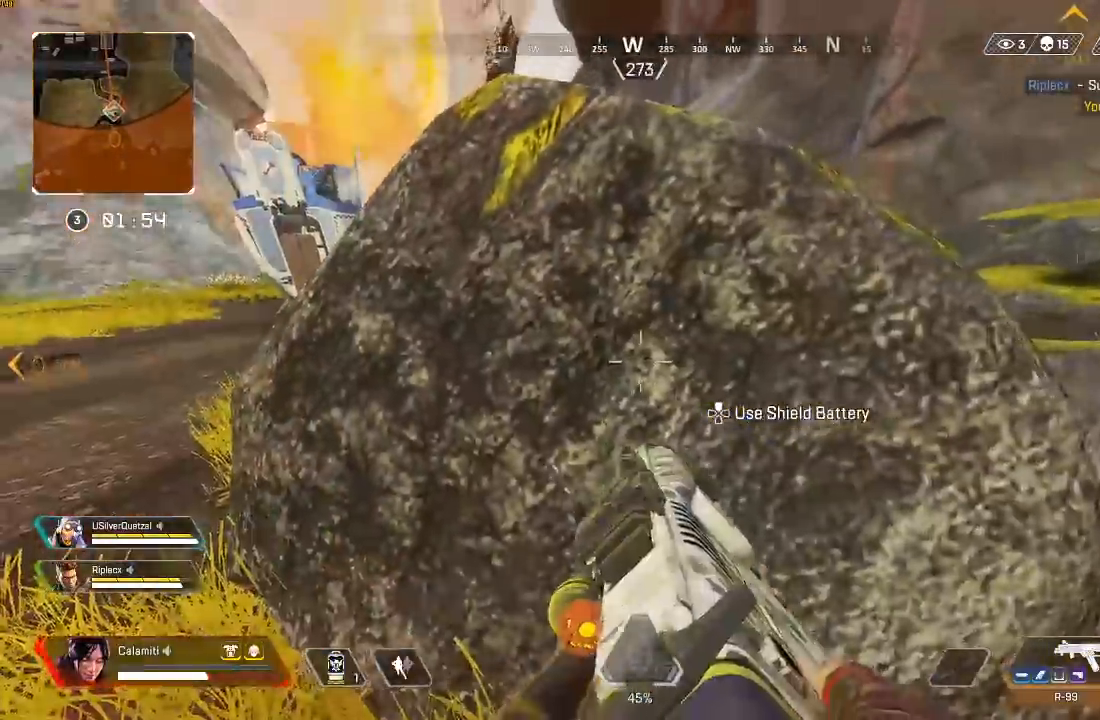
{"buttons": ["L3"], "left_stick": "up", "right_stick": "center", "events": [[67, "CROSS", "down"], [133, "TRIANGLE", "up"], [167, "CROSS", "up"], [283, "CROSS", "down"], [383, "CROSS", "up"], [483, "L3", "down"]]}
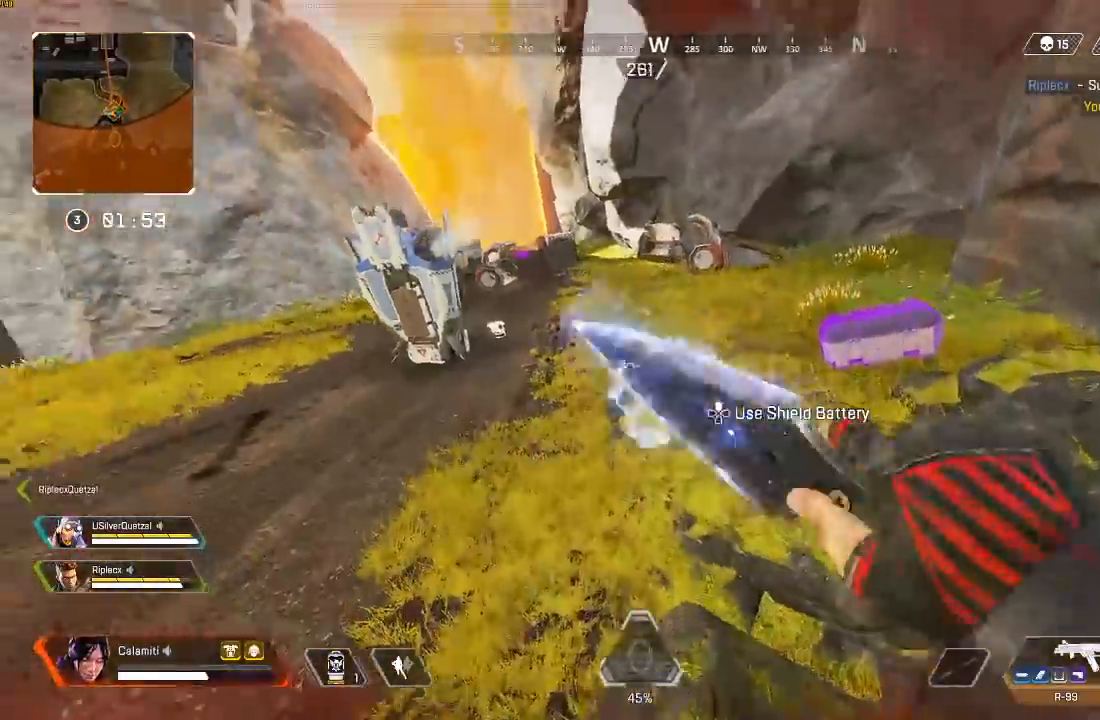
{"buttons": [], "left_stick": "up", "right_stick": "center", "events": [[183, "L3", "up"]]}
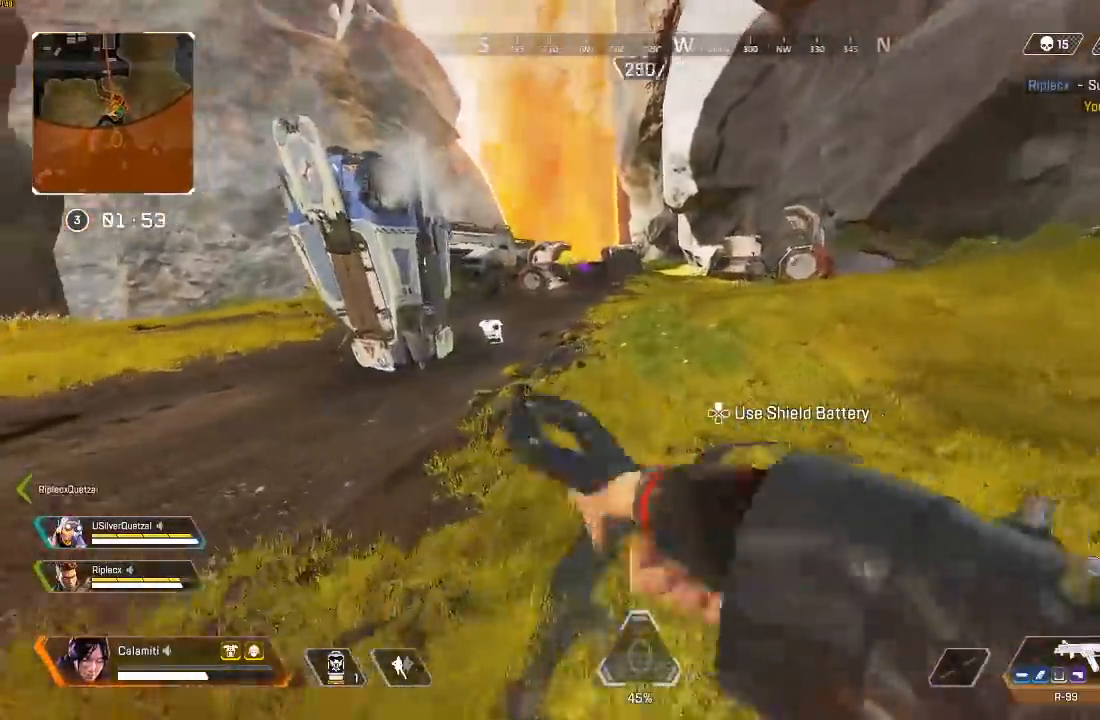
{"buttons": ["CIRCLE"], "left_stick": "up-left", "right_stick": "center", "events": [[33, "CIRCLE", "down"], [300, "CIRCLE", "up"], [333, "CROSS", "down"], [383, "CROSS", "up"], [383, "left_stick", "up-left"], [400, "CIRCLE", "down"]]}
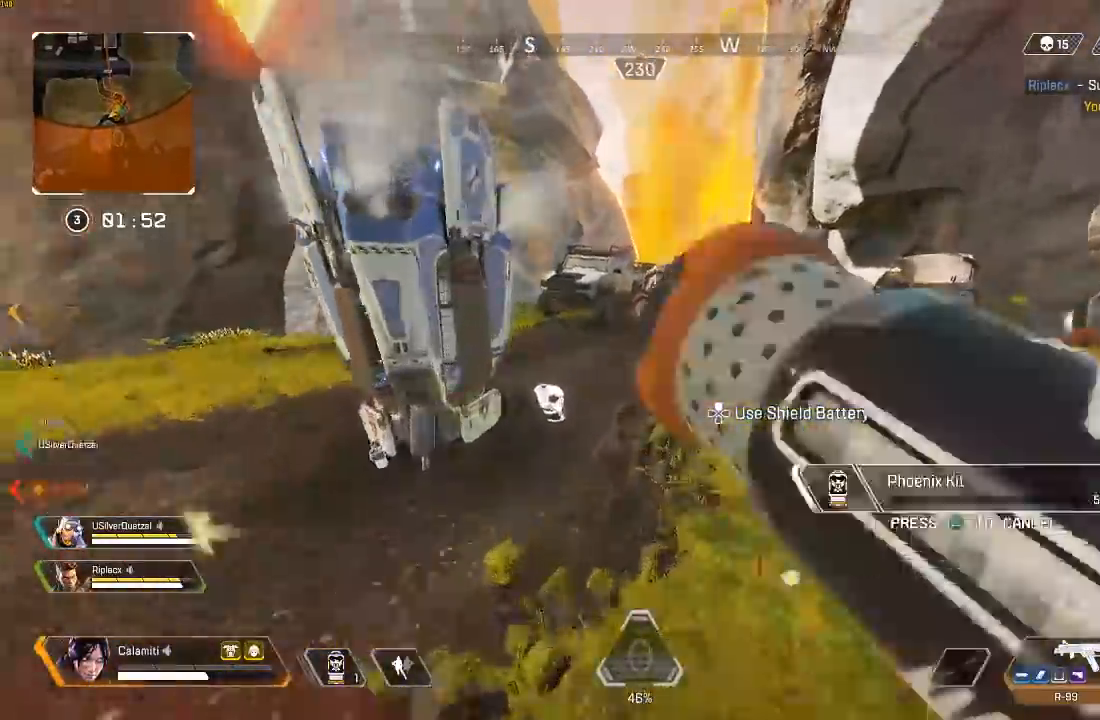
{"buttons": [], "left_stick": "up-left", "right_stick": "center", "events": [[217, "CIRCLE", "up"]]}
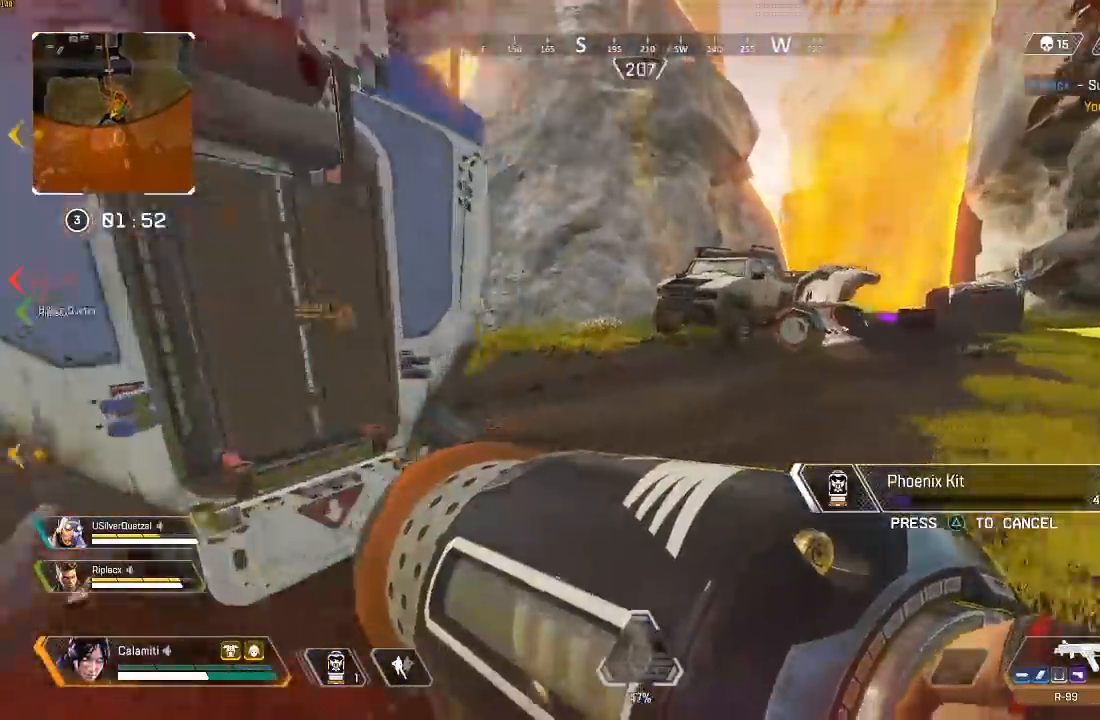
{"buttons": ["CROSS"], "left_stick": "right", "right_stick": "center", "events": [[100, "right_stick", "left"], [133, "CROSS", "down"], [250, "CROSS", "up"], [267, "left_stick", "up-right"], [350, "left_stick", "right"], [433, "right_stick", "center"], [500, "CROSS", "down"]]}
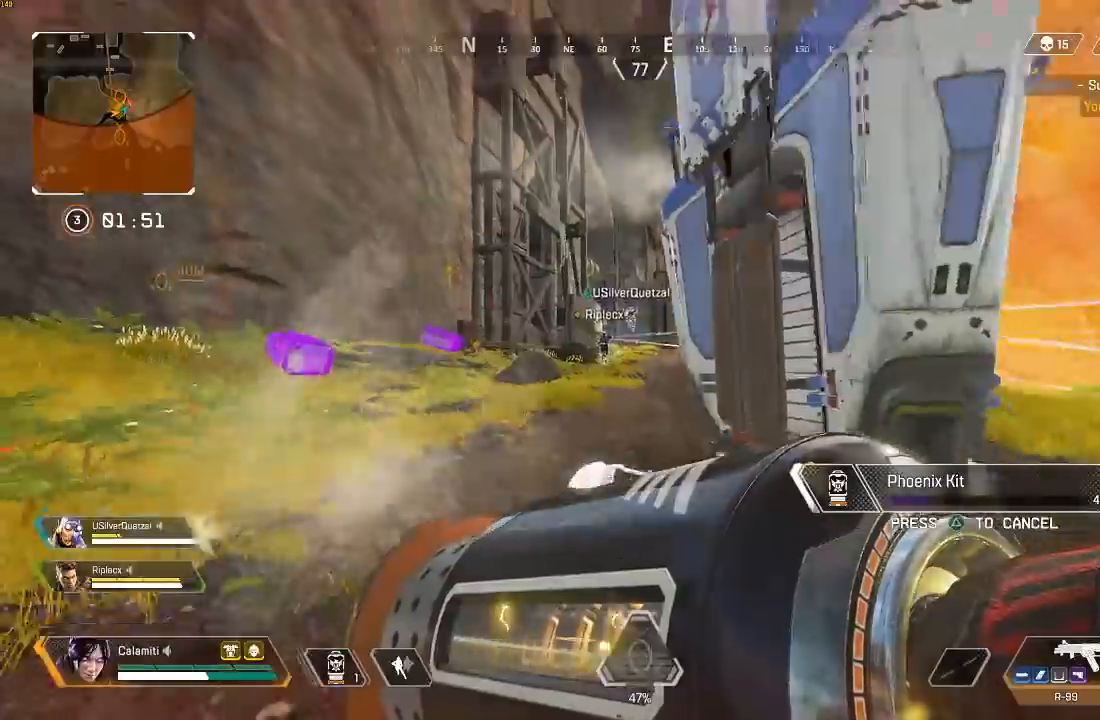
{"buttons": [], "left_stick": "up-right", "right_stick": "center", "events": [[100, "CROSS", "up"], [117, "left_stick", "up-right"], [250, "CIRCLE", "down"], [300, "CIRCLE", "up"], [400, "CIRCLE", "down"], [467, "CIRCLE", "up"]]}
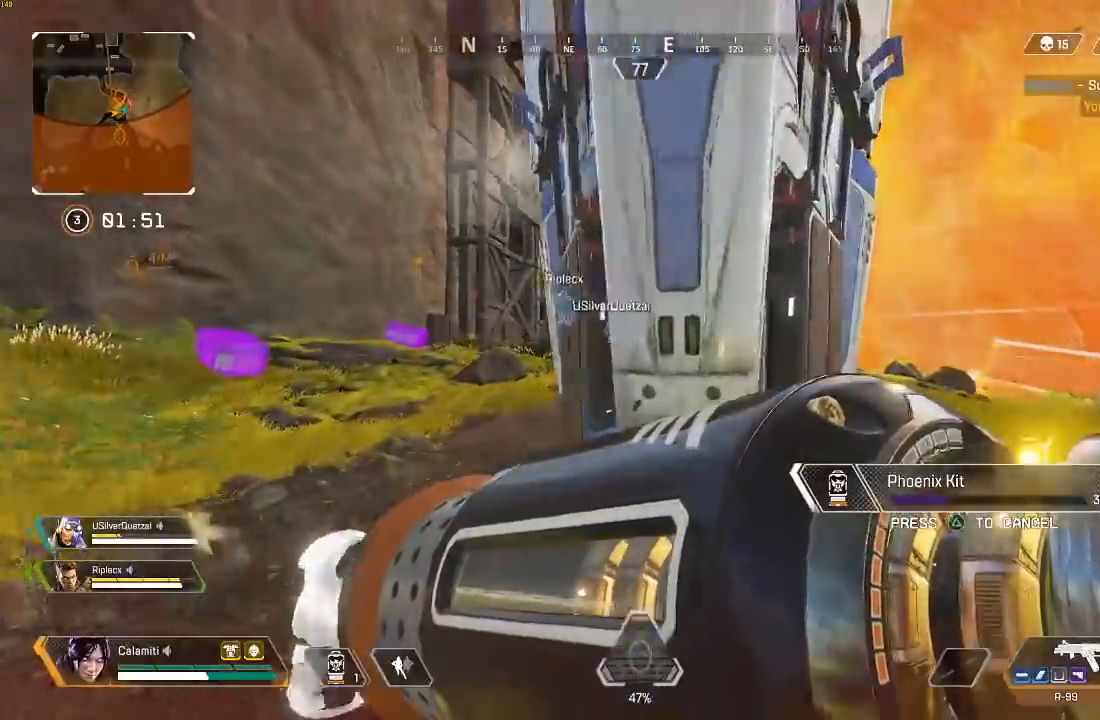
{"buttons": ["CIRCLE"], "left_stick": "center", "right_stick": "center", "events": [[233, "CIRCLE", "down"], [283, "left_stick", "center"], [300, "CIRCLE", "up"], [500, "CIRCLE", "down"]]}
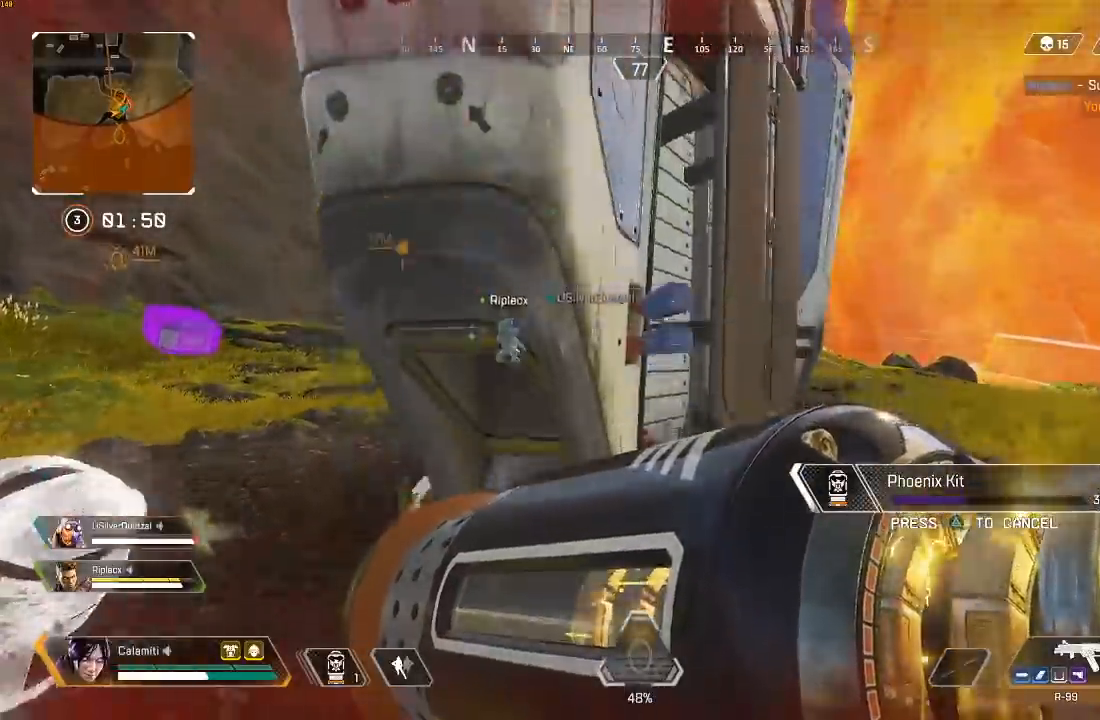
{"buttons": [], "left_stick": "center", "right_stick": "center", "events": [[83, "CIRCLE", "up"]]}
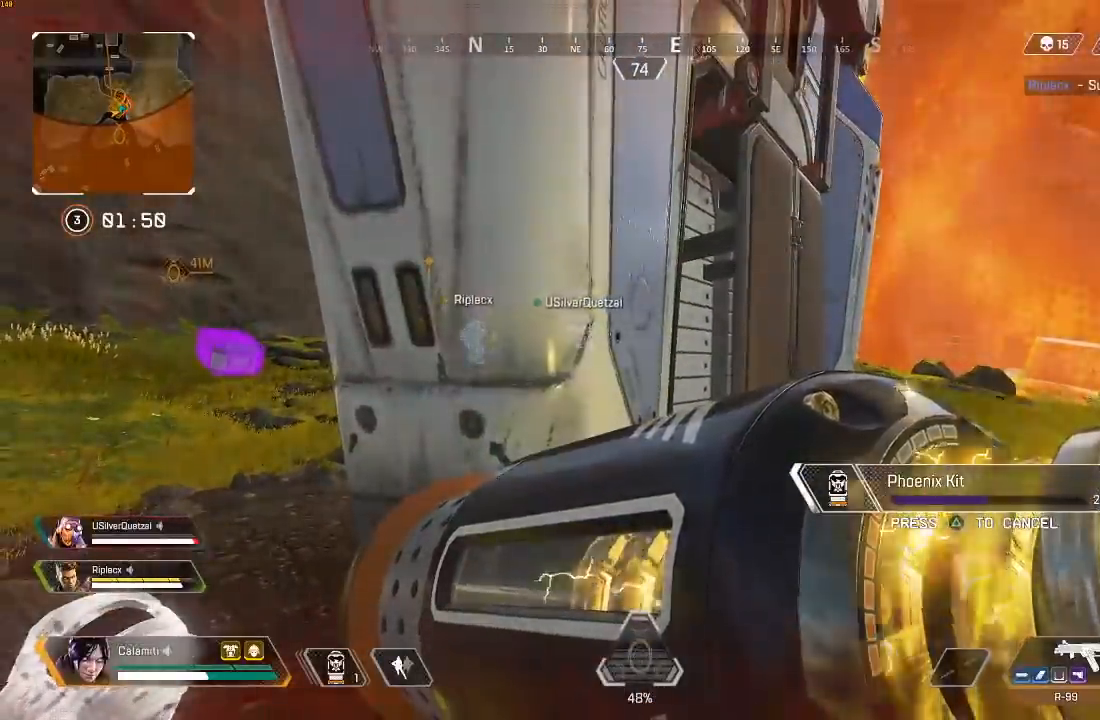
{"buttons": [], "left_stick": "center", "right_stick": "center", "events": []}